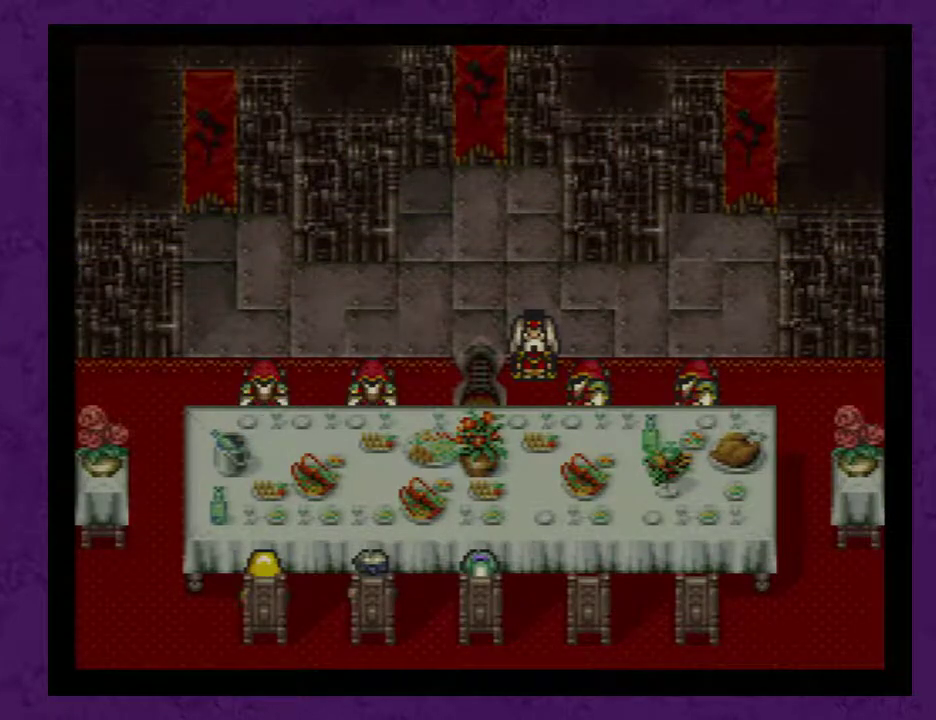
Gameplay with a controller (Nintendo layout); each line is a JSON object with the inputs held at the frame after it. "events" lists button and stick changes between this image and that frame as [ms after this image, input, new state], when the widget could be followed in between. Not read: L3 R3.
{"buttons": [], "events": []}
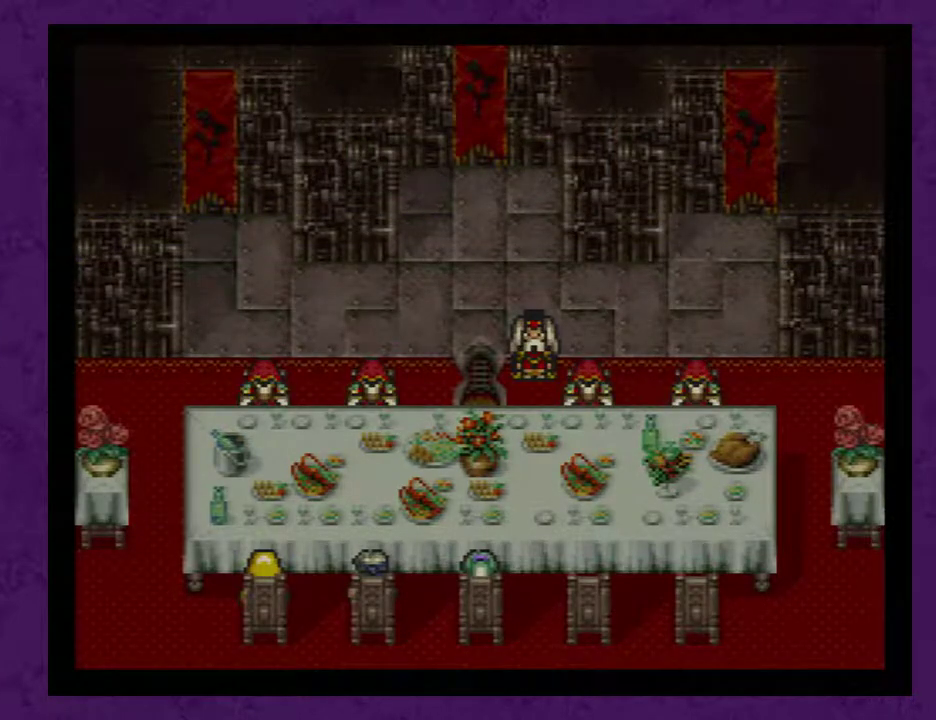
{"buttons": [], "events": []}
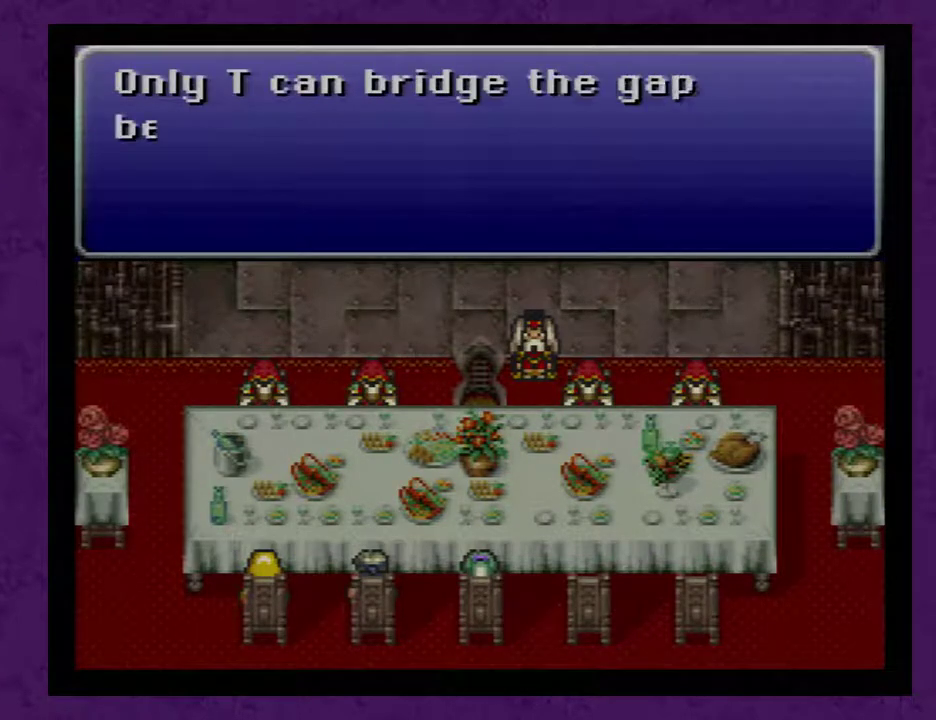
{"buttons": ["A"], "events": [[300, "A", "down"], [417, "A", "up"], [483, "A", "down"]]}
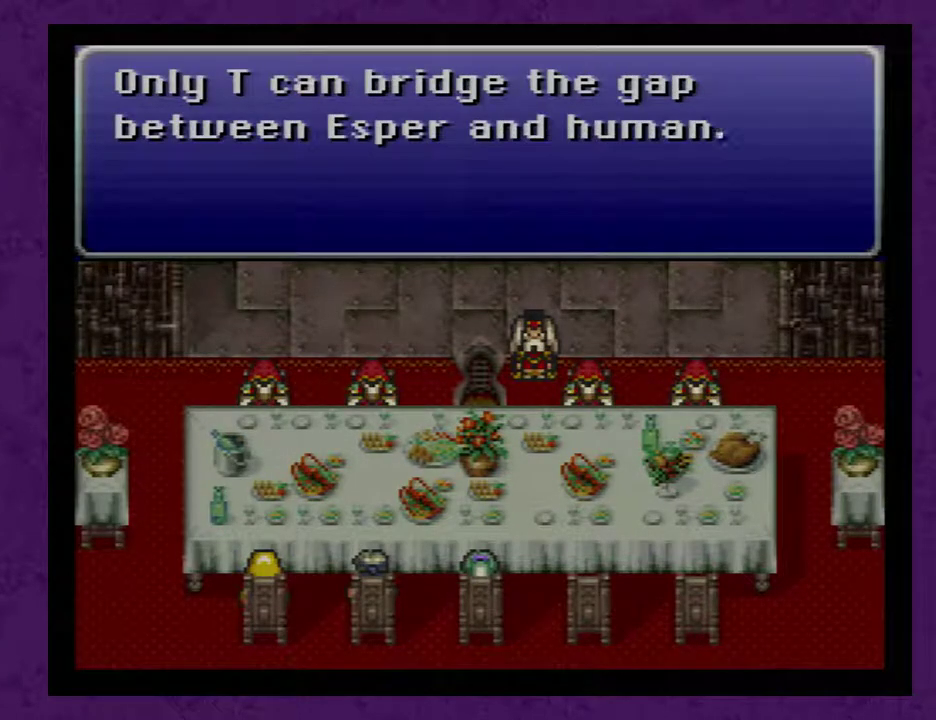
{"buttons": [], "events": [[50, "A", "up"], [100, "A", "down"], [233, "A", "up"]]}
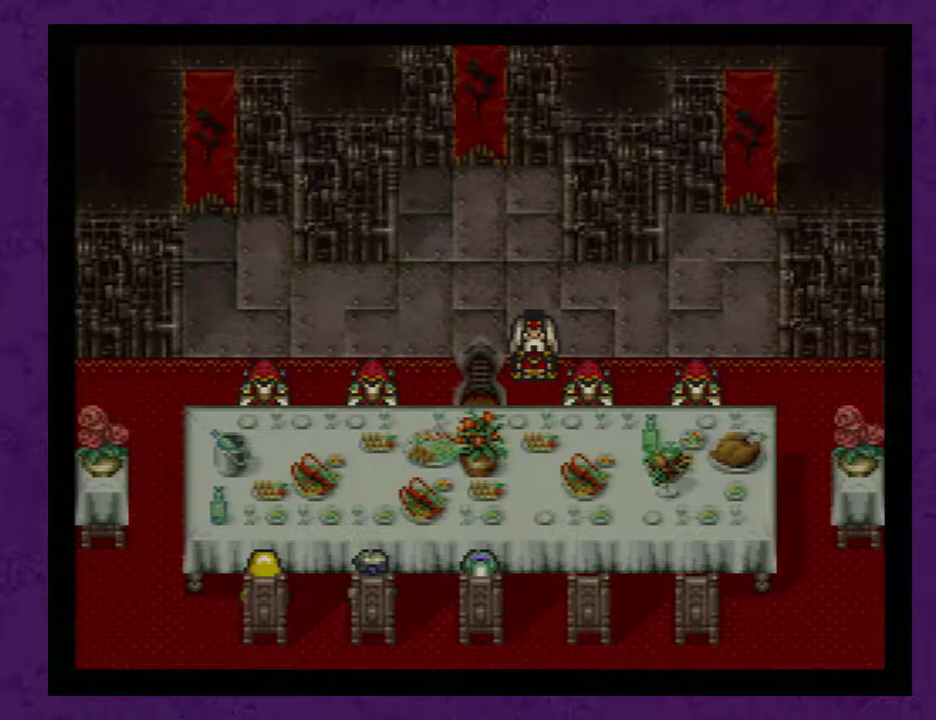
{"buttons": [], "events": []}
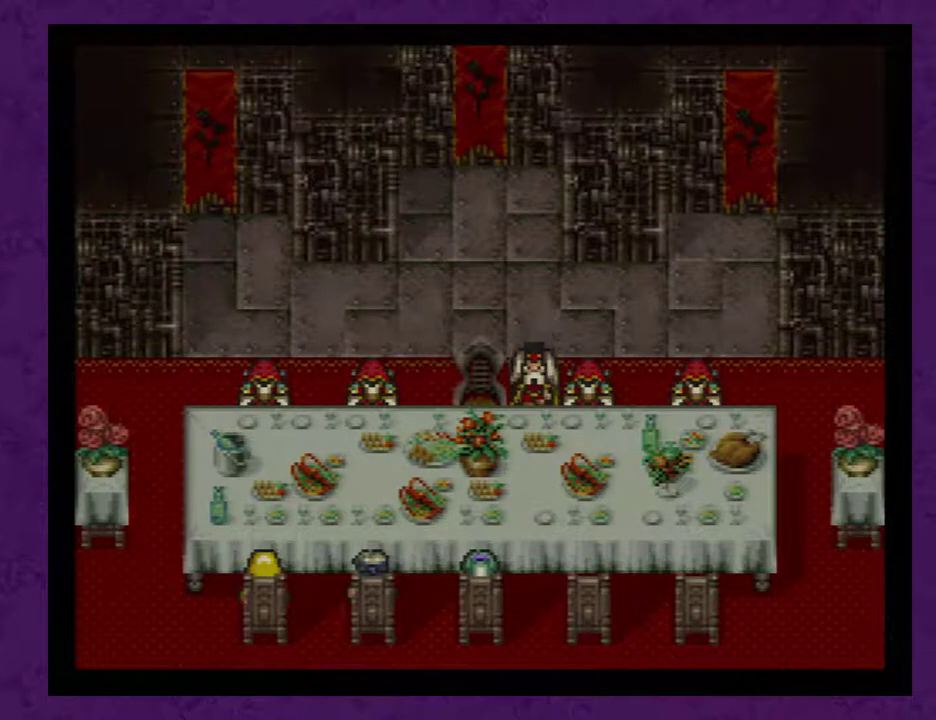
{"buttons": [], "events": []}
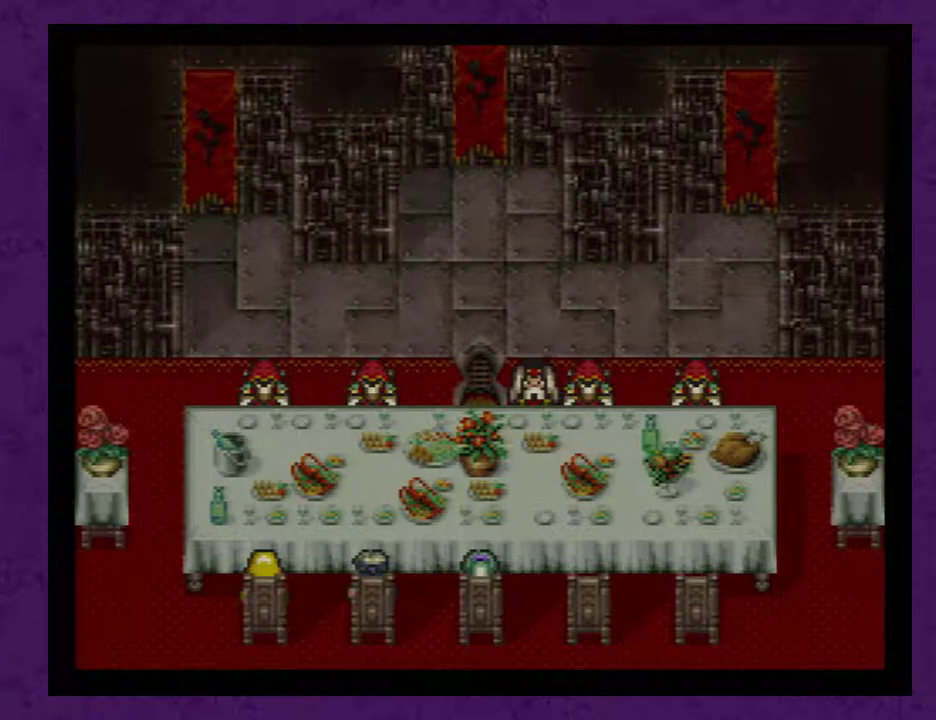
{"buttons": [], "events": []}
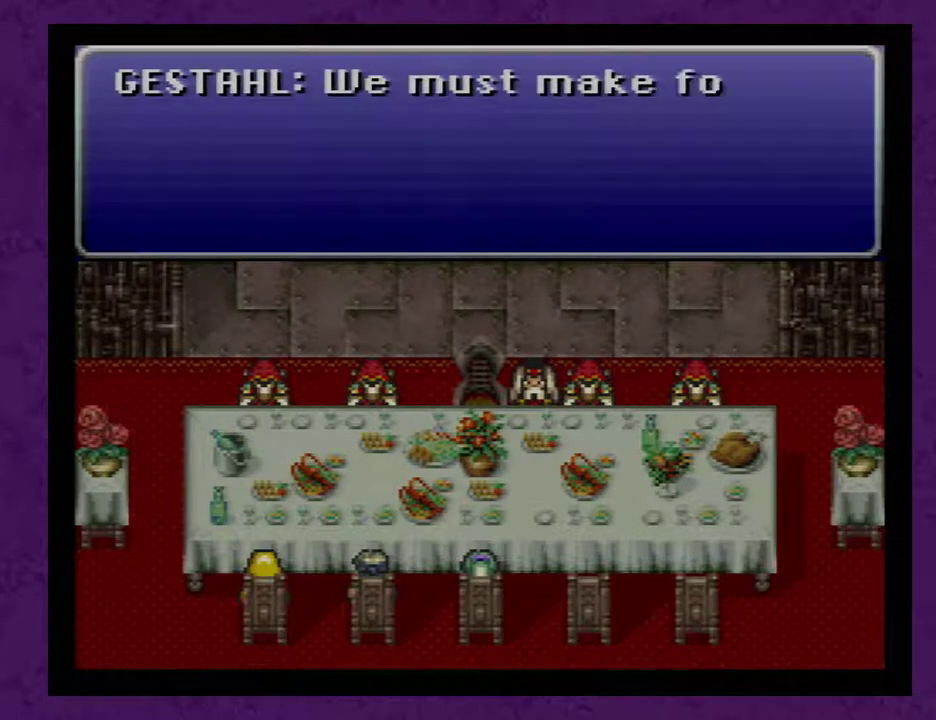
{"buttons": [], "events": []}
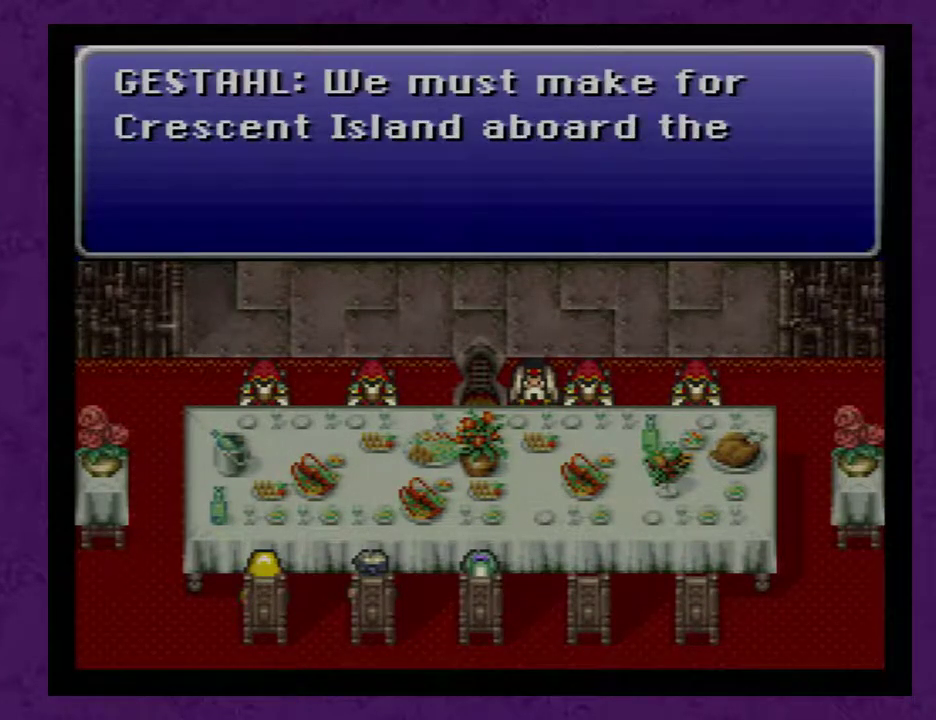
{"buttons": [], "events": [[100, "A", "down"], [167, "A", "up"], [267, "A", "down"], [333, "A", "up"], [417, "A", "down"], [483, "A", "up"]]}
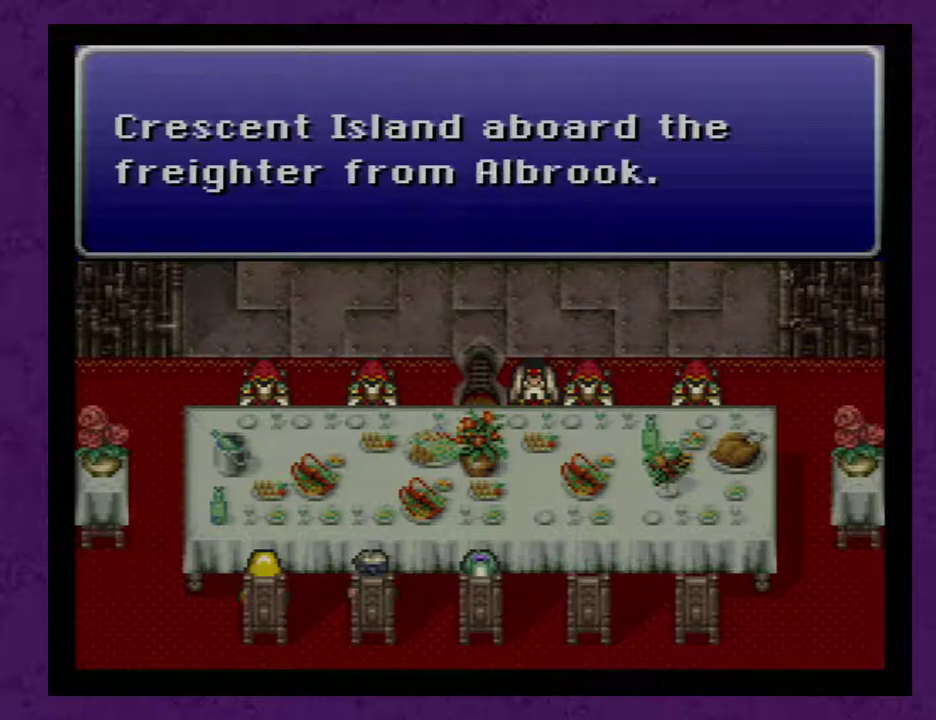
{"buttons": [], "events": [[50, "A", "down"], [133, "A", "up"]]}
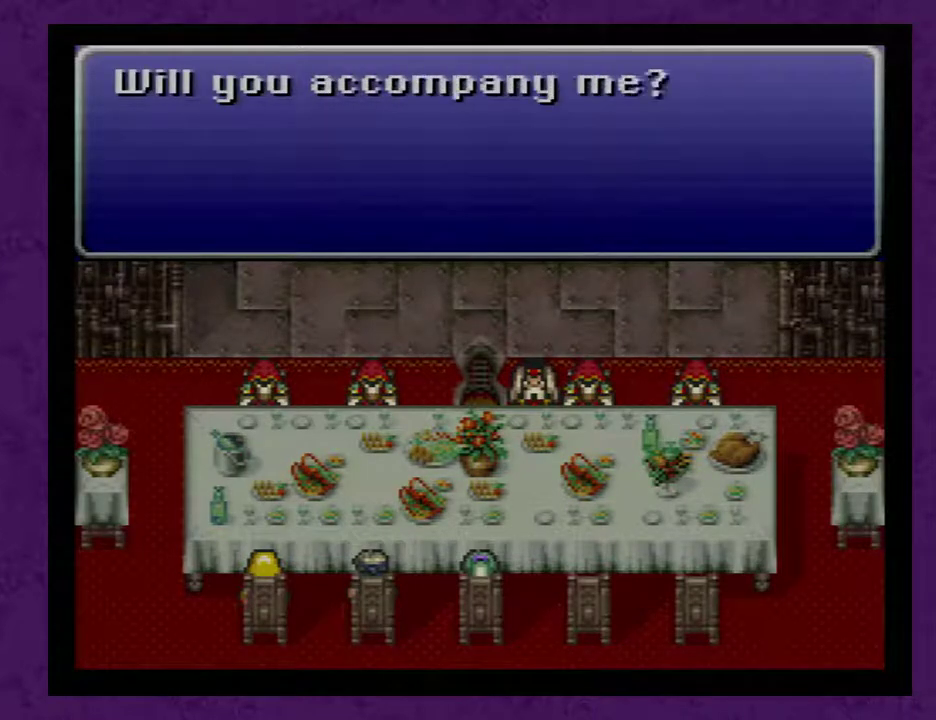
{"buttons": ["A"], "events": [[483, "A", "down"]]}
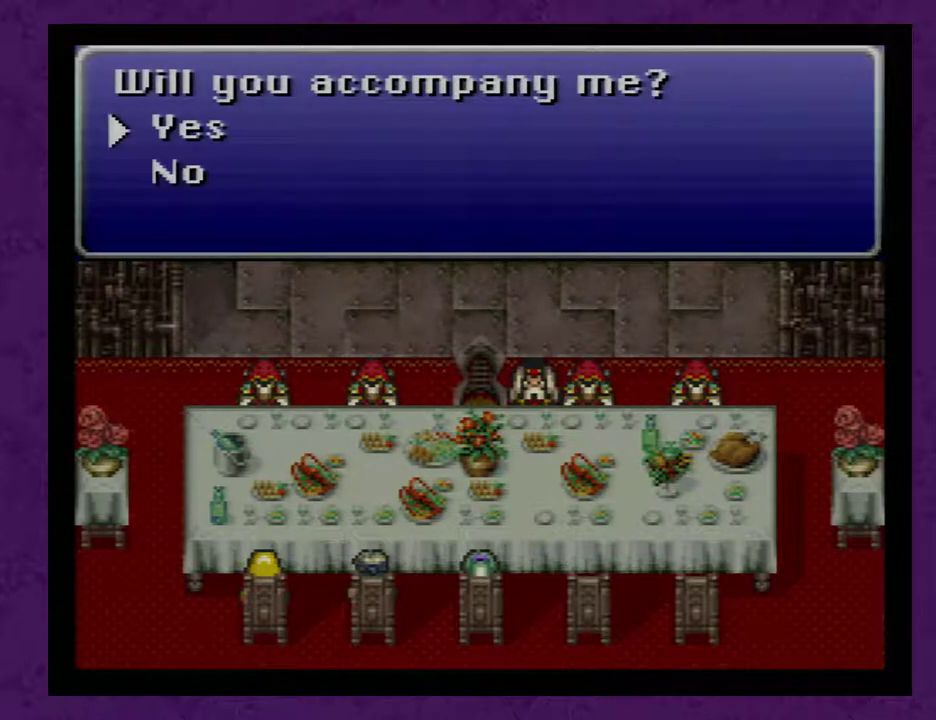
{"buttons": [], "events": [[33, "A", "up"]]}
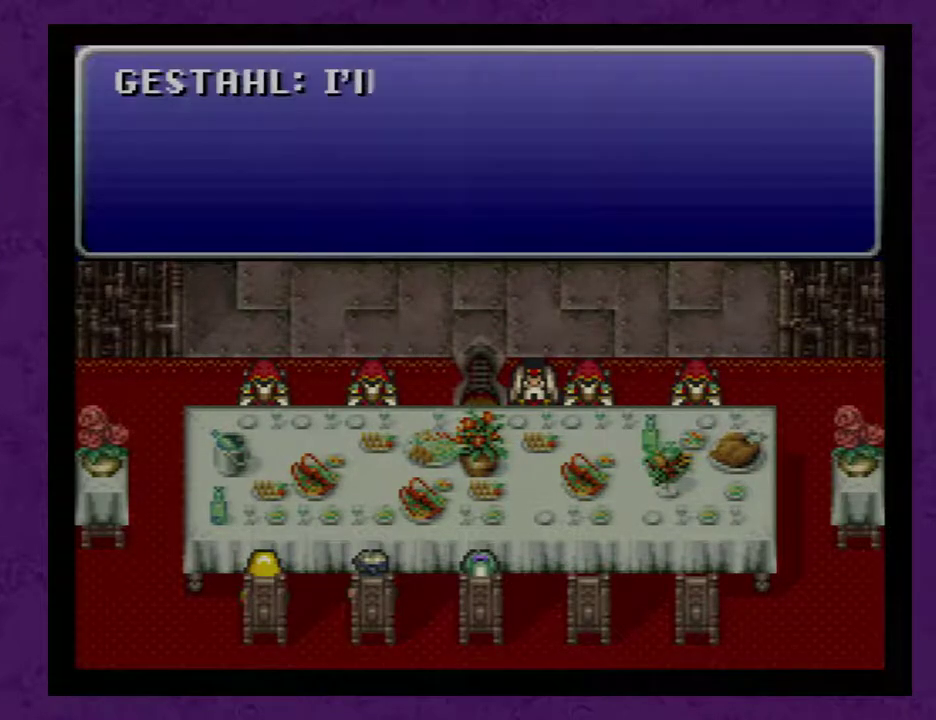
{"buttons": [], "events": [[383, "A", "down"], [433, "A", "up"]]}
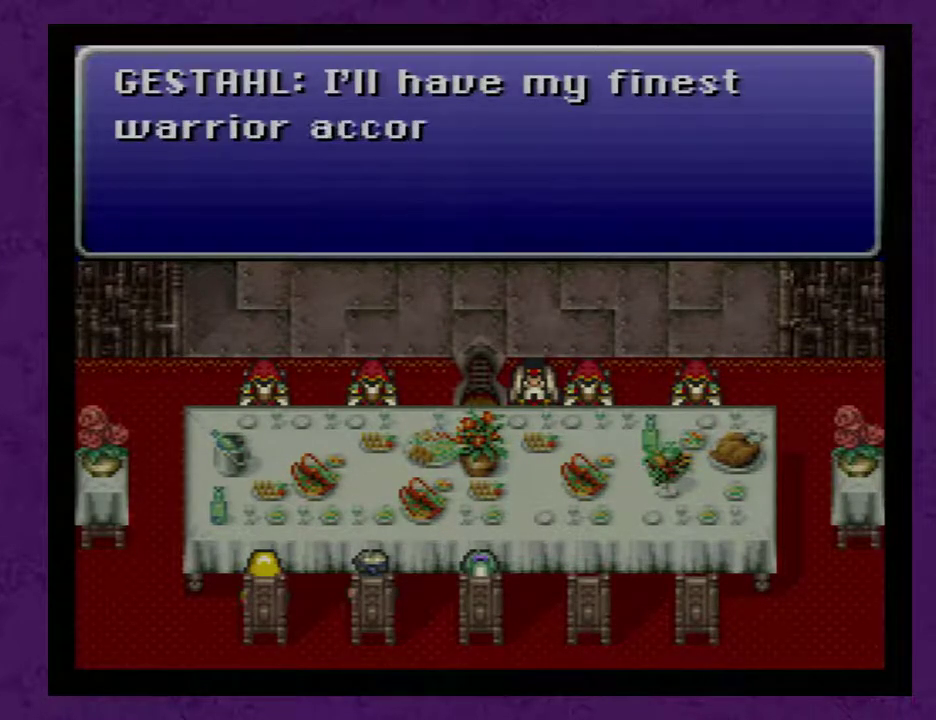
{"buttons": ["A"], "events": [[33, "A", "down"], [100, "A", "up"], [183, "A", "down"], [250, "A", "up"], [350, "A", "down"], [400, "A", "up"], [500, "A", "down"]]}
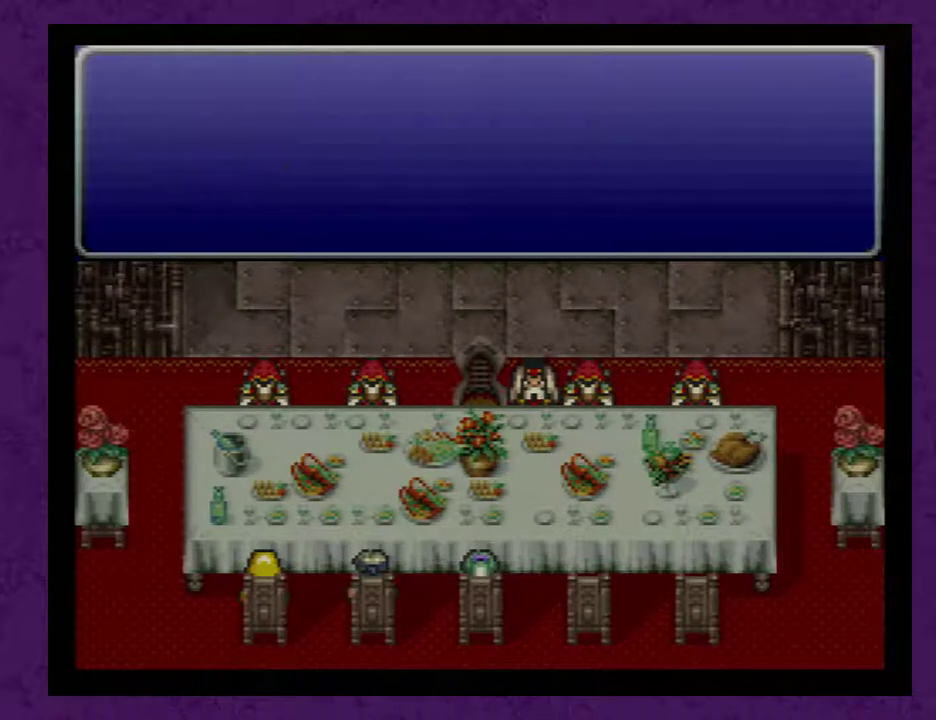
{"buttons": [], "events": [[83, "A", "up"]]}
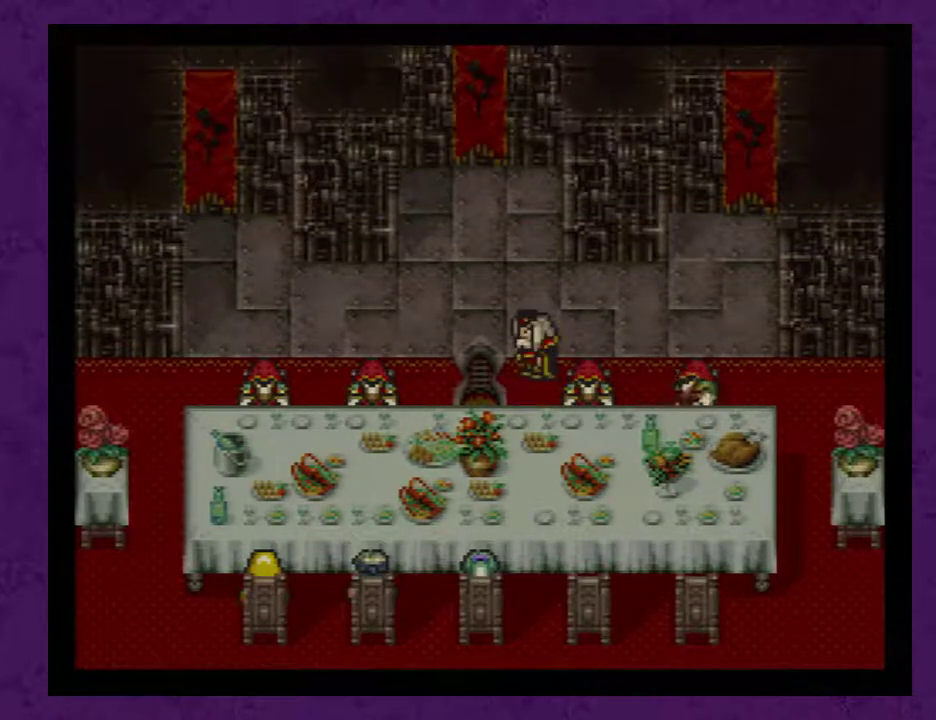
{"buttons": [], "events": [[367, "A", "down"], [450, "A", "up"]]}
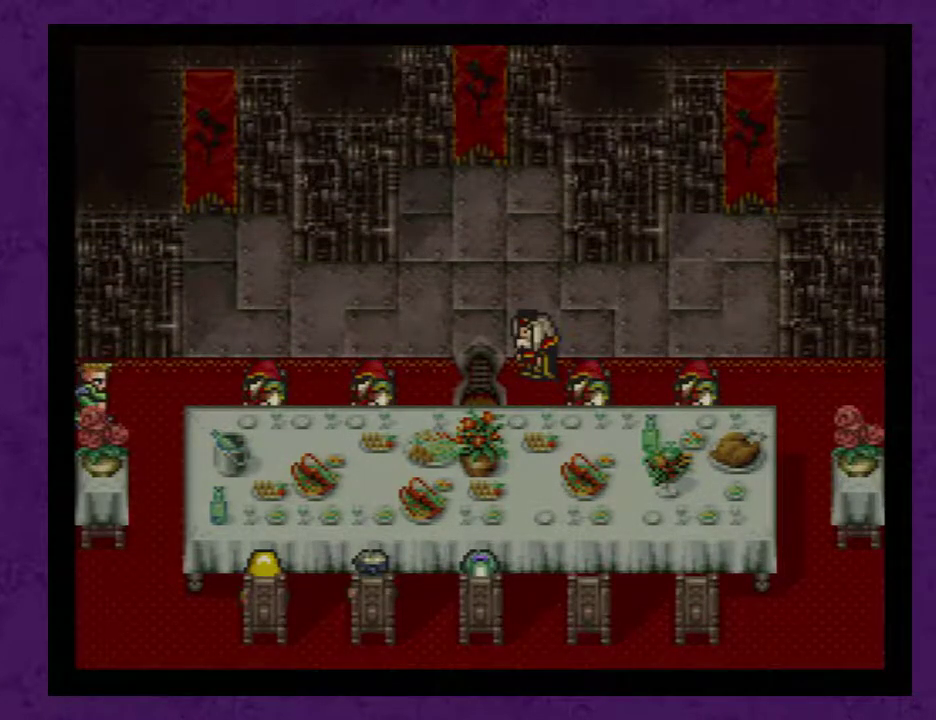
{"buttons": ["A"], "events": [[17, "A", "down"], [83, "A", "up"], [167, "A", "down"], [233, "A", "up"], [300, "A", "down"], [383, "A", "up"], [483, "A", "down"]]}
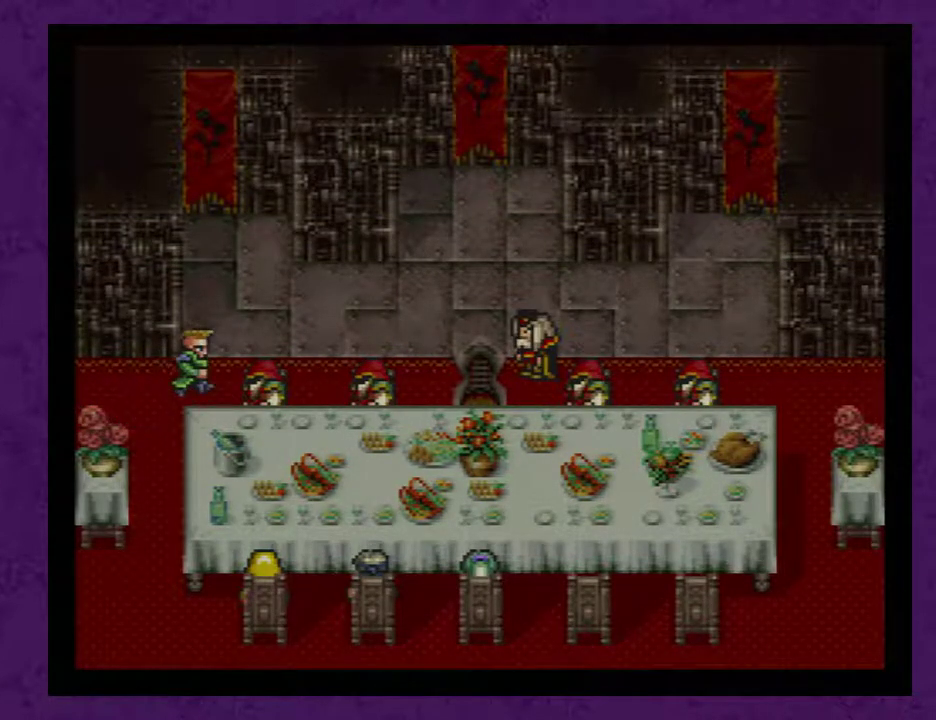
{"buttons": ["A"], "events": [[50, "A", "up"], [133, "A", "down"], [200, "A", "up"], [283, "A", "down"], [350, "A", "up"], [417, "A", "down"]]}
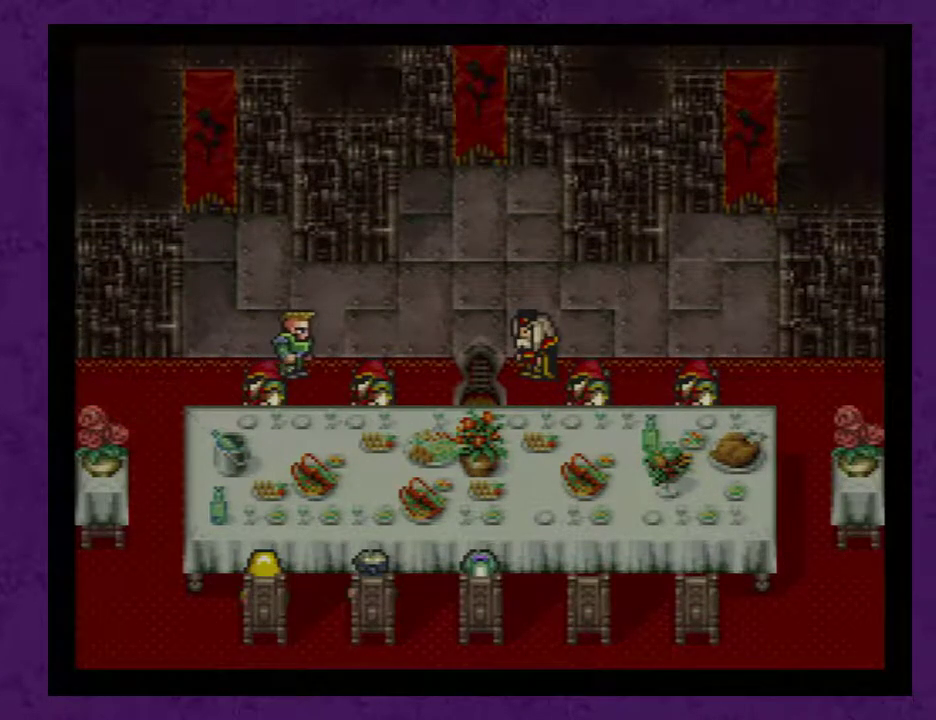
{"buttons": [], "events": [[33, "A", "up"], [100, "A", "down"], [167, "A", "up"], [250, "A", "down"], [317, "A", "up"], [383, "A", "down"], [500, "A", "up"]]}
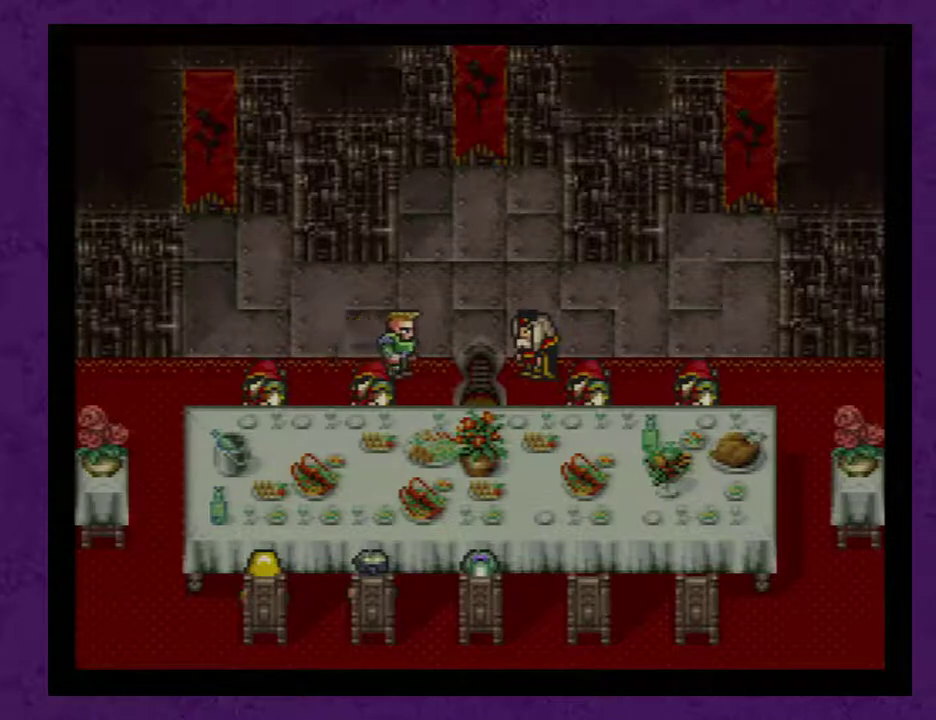
{"buttons": [], "events": [[67, "A", "down"], [150, "A", "up"], [217, "A", "down"], [300, "A", "up"], [367, "A", "down"], [467, "A", "up"]]}
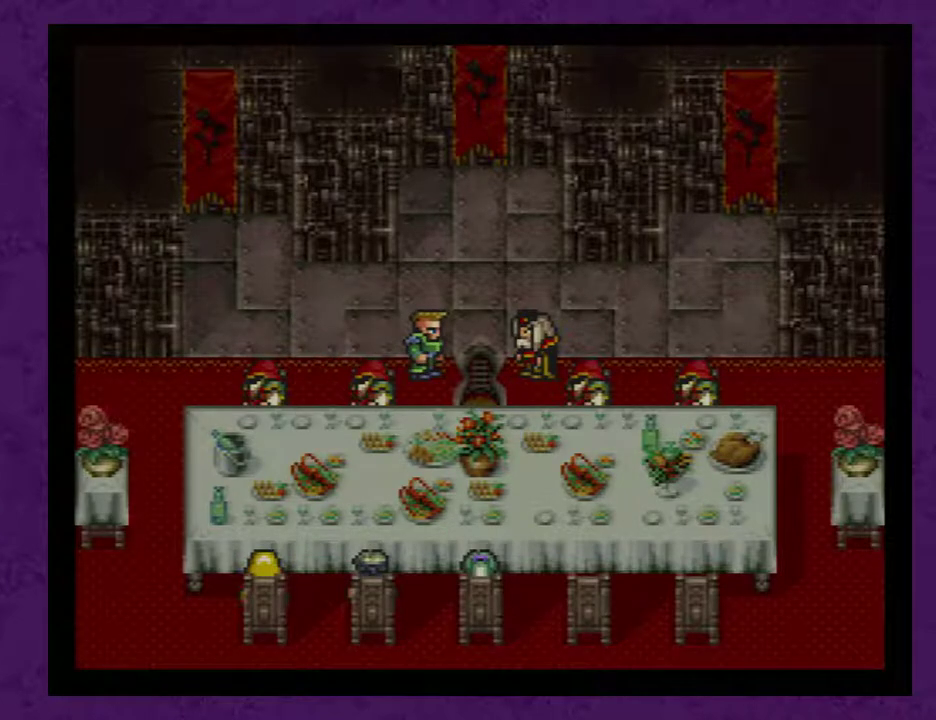
{"buttons": [], "events": [[300, "A", "down"], [367, "A", "up"], [433, "A", "down"], [483, "A", "up"]]}
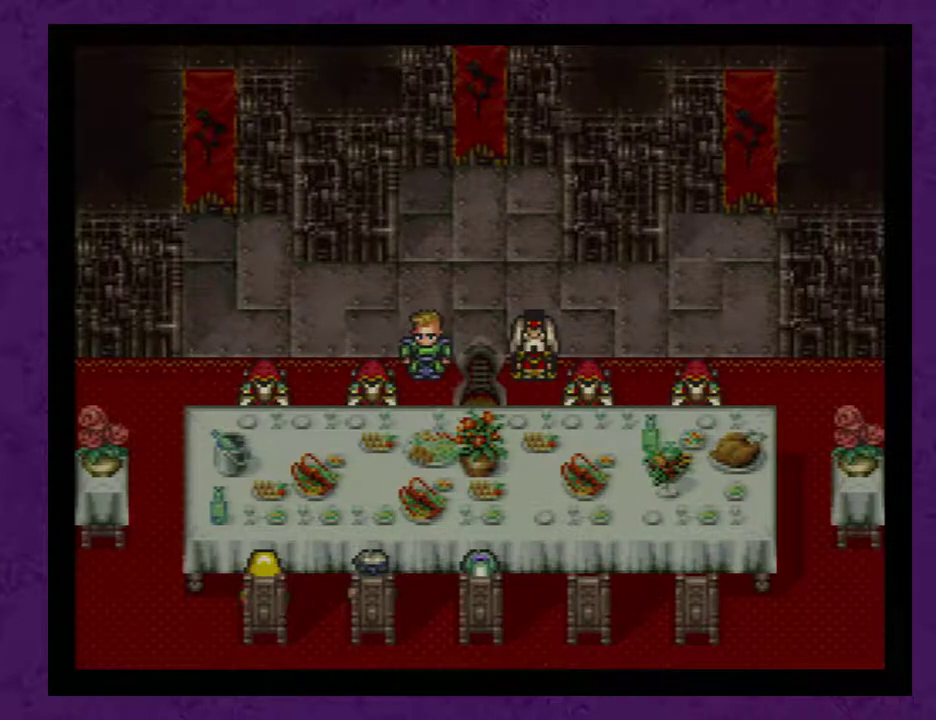
{"buttons": ["A"], "events": [[333, "A", "down"], [400, "A", "up"], [467, "A", "down"]]}
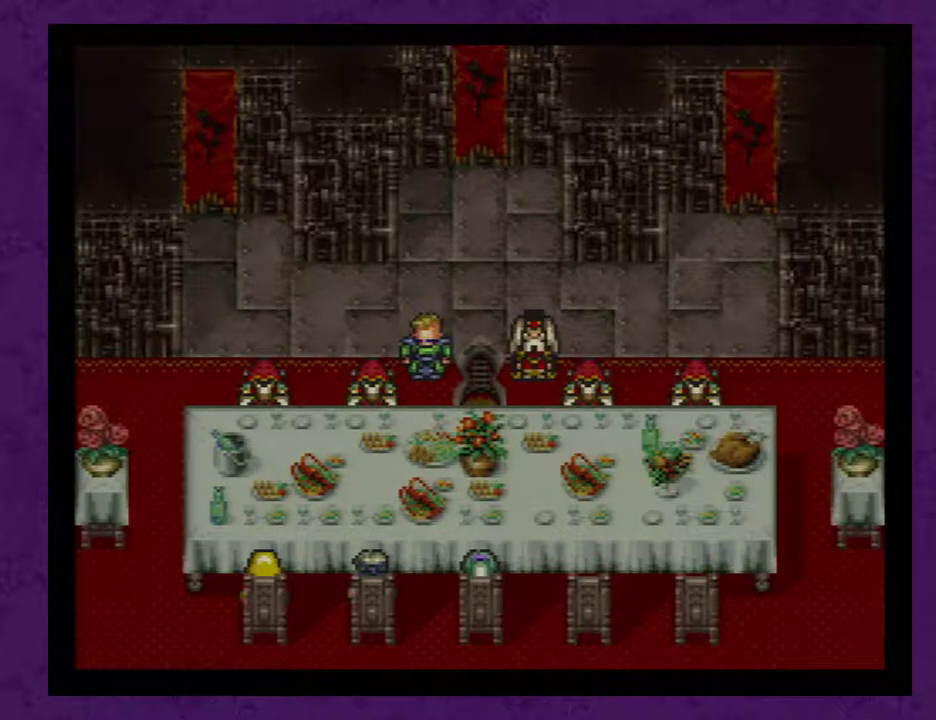
{"buttons": ["A"], "events": [[50, "A", "up"], [150, "A", "down"], [217, "A", "up"], [333, "A", "down"], [433, "A", "up"], [483, "A", "down"]]}
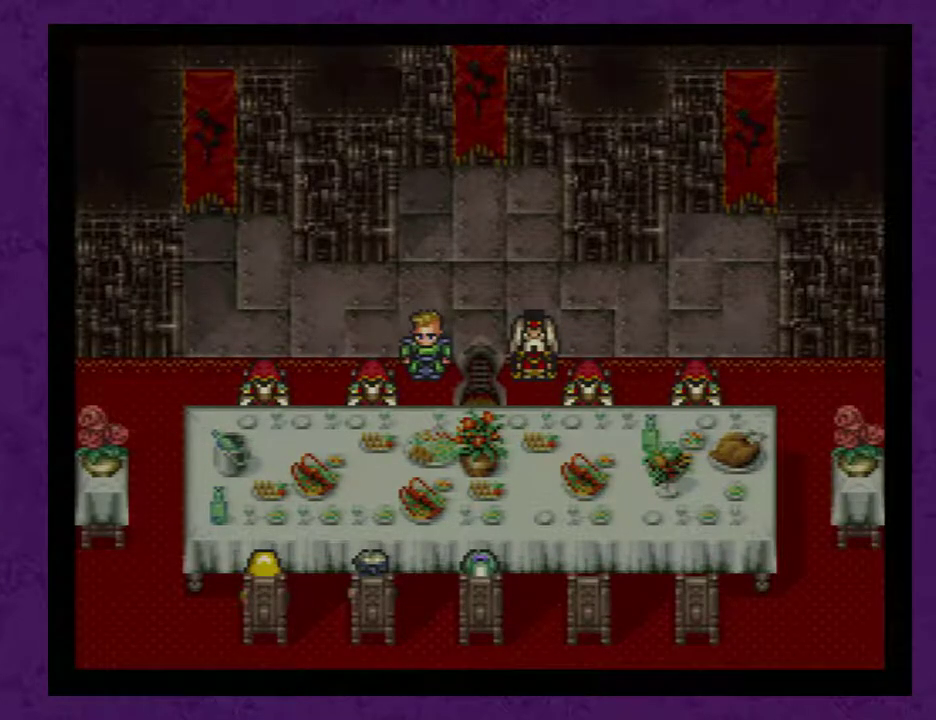
{"buttons": [], "events": [[117, "A", "up"], [183, "A", "down"], [267, "A", "up"], [367, "A", "down"], [433, "A", "up"]]}
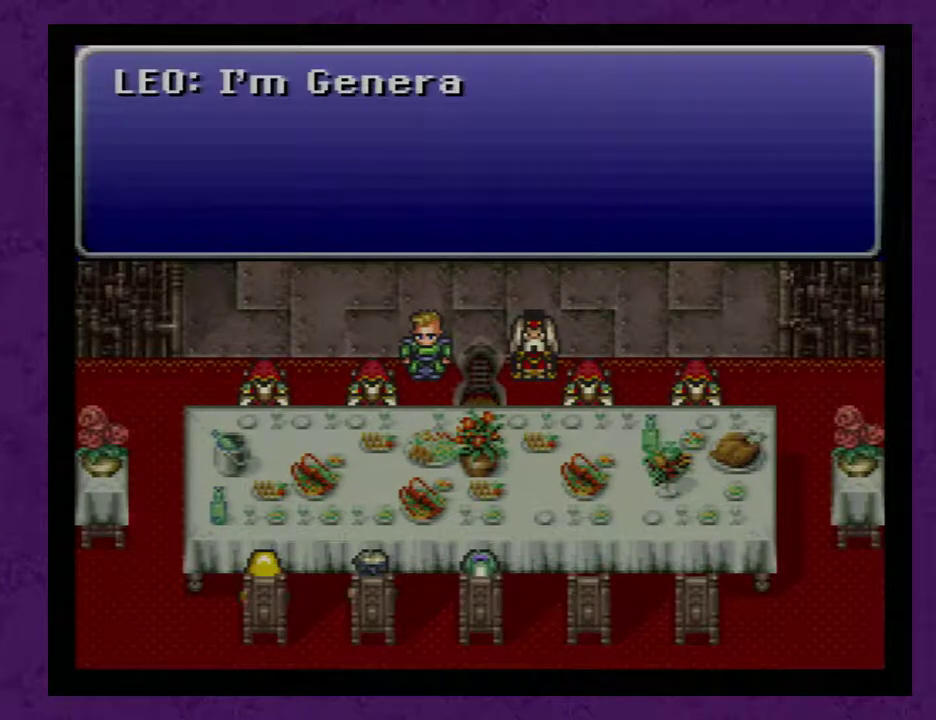
{"buttons": [], "events": [[83, "A", "down"], [150, "A", "up"], [233, "A", "down"], [300, "A", "up"], [433, "A", "down"], [483, "A", "up"]]}
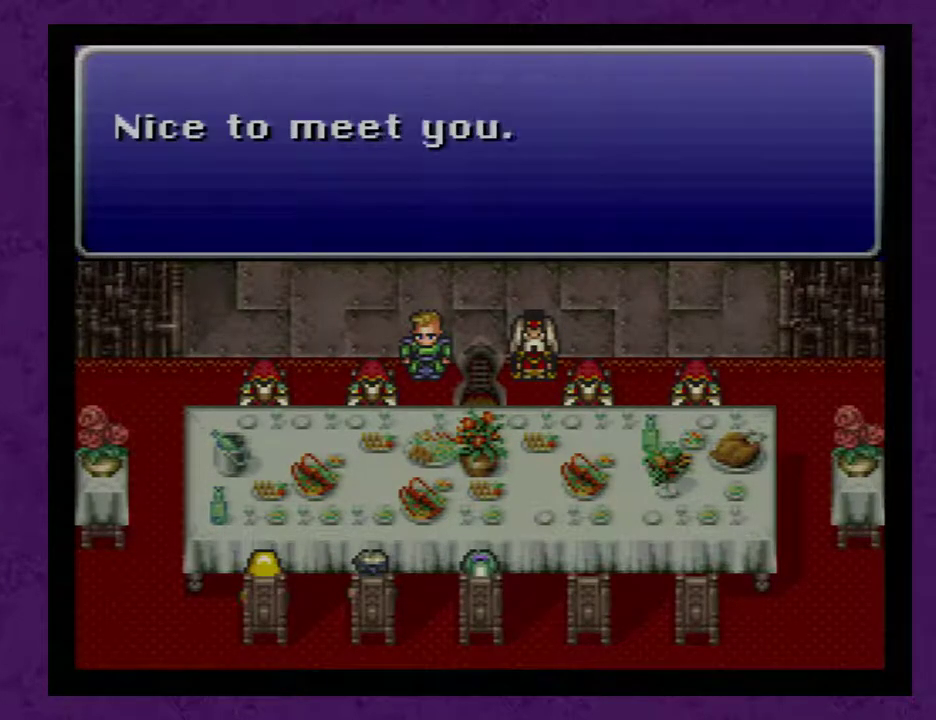
{"buttons": [], "events": [[83, "A", "down"], [183, "A", "up"]]}
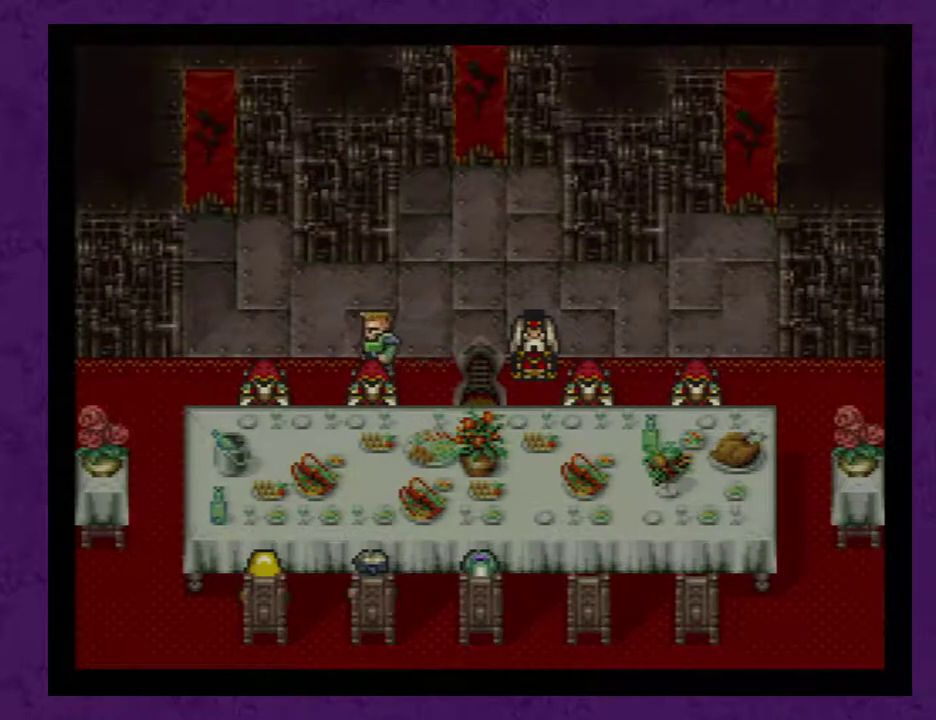
{"buttons": [], "events": []}
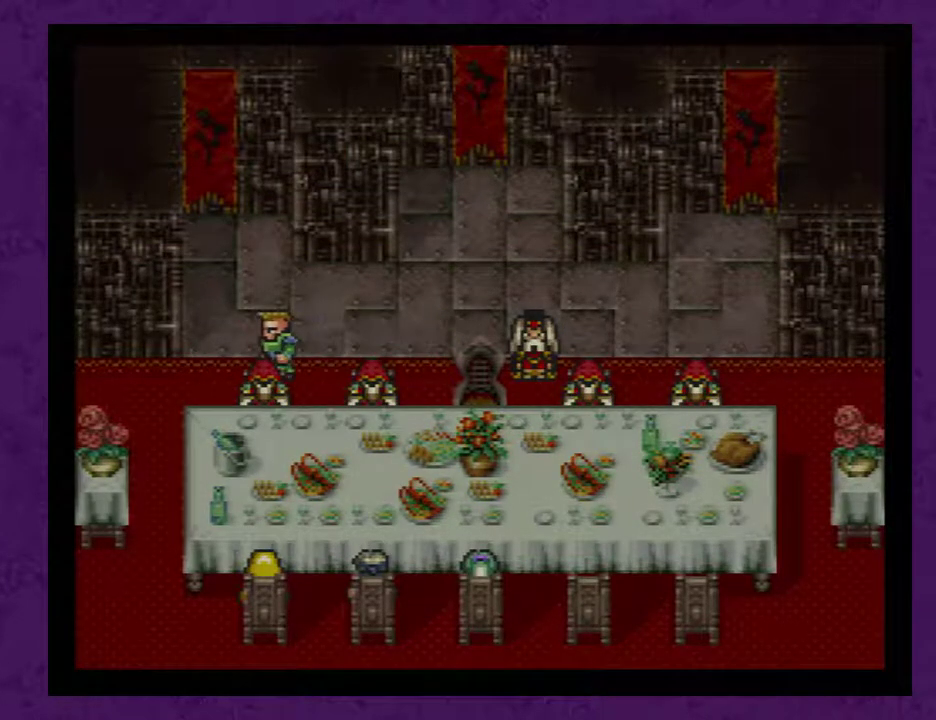
{"buttons": [], "events": []}
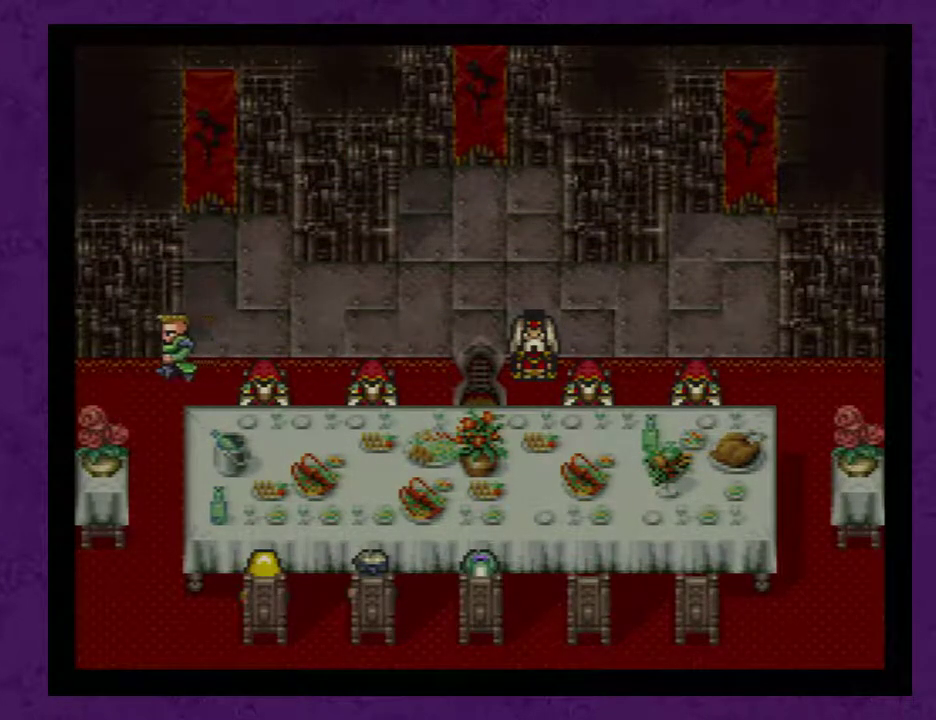
{"buttons": [], "events": []}
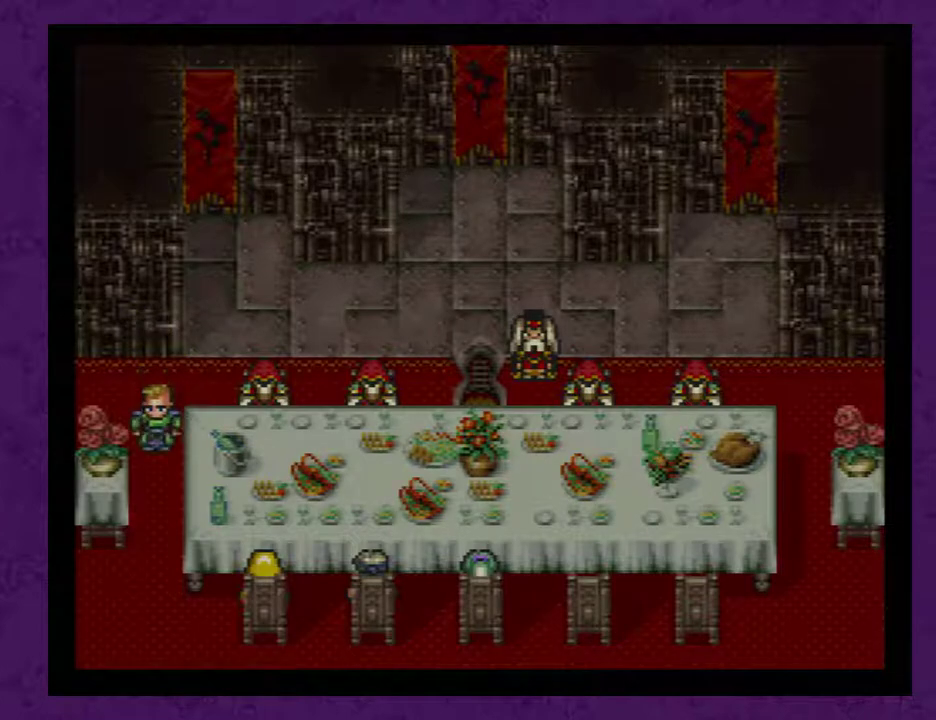
{"buttons": [], "events": []}